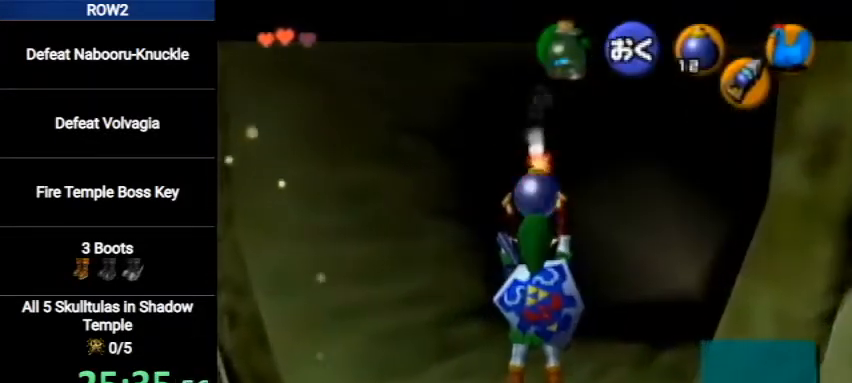
Gameplay with a controller (Nintendo layout); each line is a JSON object with the inputs held at the frame after it. "events" lists button and stick changes between this image and that frame as [ms after this image, input, new state], when the widget could be followed in between. Not read: L3 R3.
{"buttons": ["L1", "R1"], "left_stick": "center", "right_stick": "center", "events": [[133, "R1", "down"], [367, "left_stick", "center"]]}
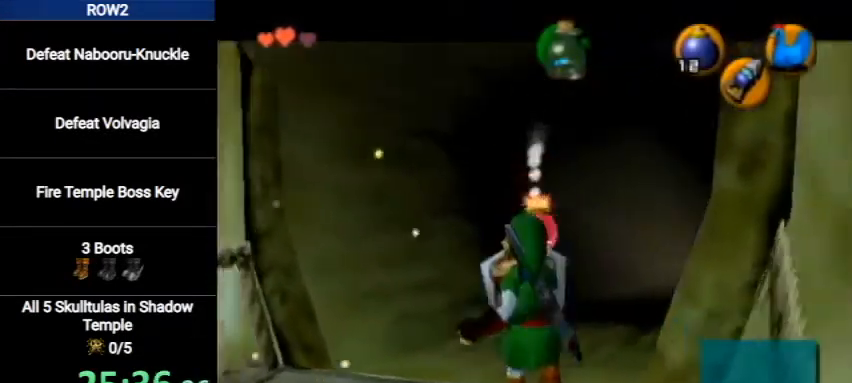
{"buttons": ["L1", "R1"], "left_stick": "center", "right_stick": "center", "events": [[233, "A", "down"], [433, "A", "up"]]}
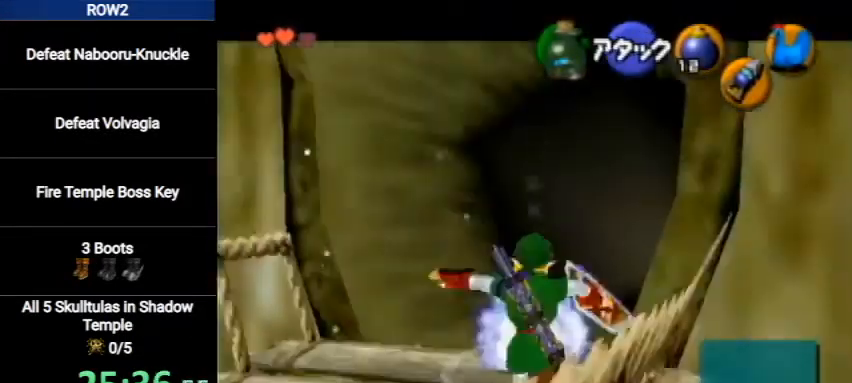
{"buttons": ["L1"], "left_stick": "center", "right_stick": "center", "events": [[100, "left_stick", "down"], [233, "A", "down"], [367, "A", "up"], [367, "left_stick", "center"], [400, "R1", "up"]]}
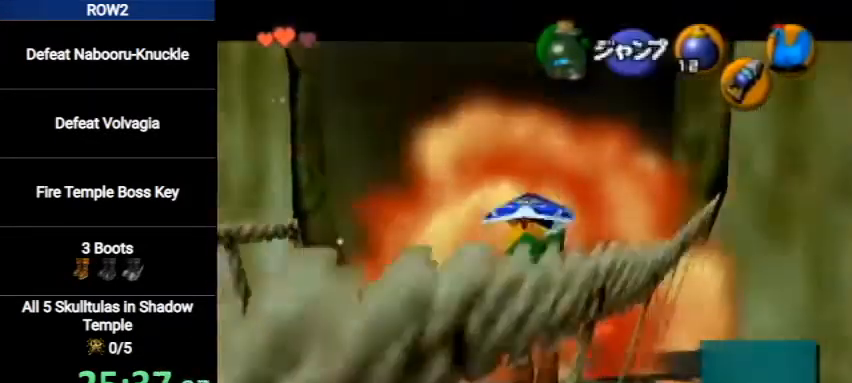
{"buttons": ["L1"], "left_stick": "center", "right_stick": "center", "events": [[200, "left_stick", "right"], [433, "left_stick", "center"]]}
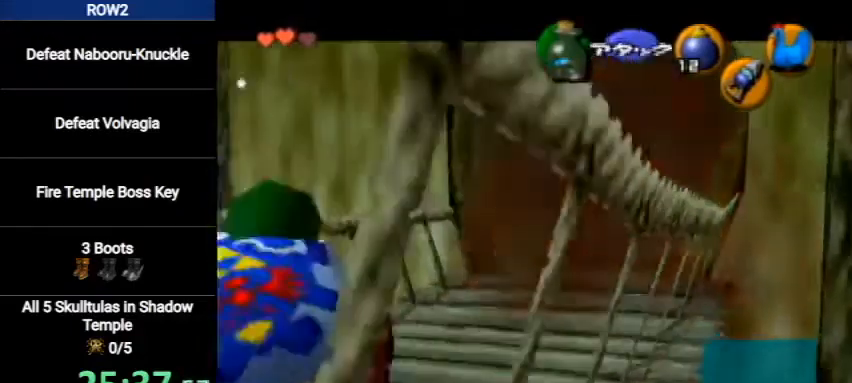
{"buttons": ["A", "L1"], "left_stick": "up-left", "right_stick": "center", "events": [[133, "L1", "up"], [167, "left_stick", "down-left"], [300, "A", "down"], [367, "L1", "down"], [467, "left_stick", "up-left"]]}
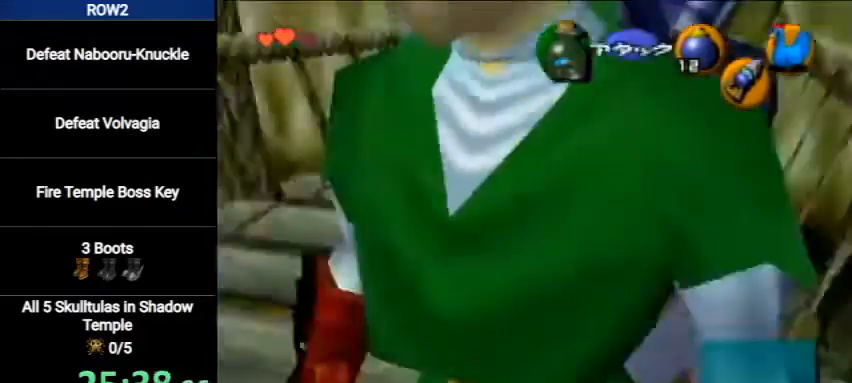
{"buttons": [], "left_stick": "up", "right_stick": "center", "events": [[67, "A", "up"], [67, "L1", "up"], [67, "left_stick", "up"]]}
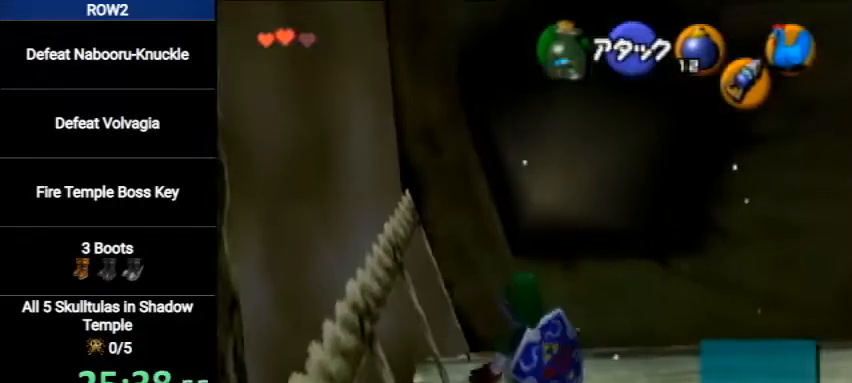
{"buttons": [], "left_stick": "up", "right_stick": "center", "events": [[33, "left_stick", "up-right"], [200, "left_stick", "up"]]}
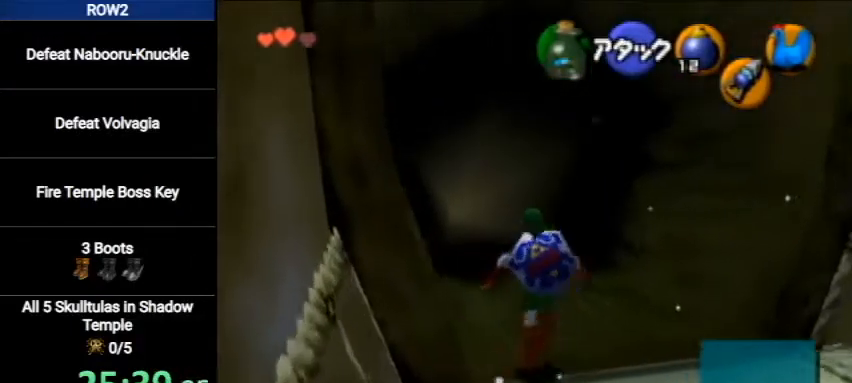
{"buttons": ["A"], "left_stick": "up", "right_stick": "center", "events": [[333, "A", "down"]]}
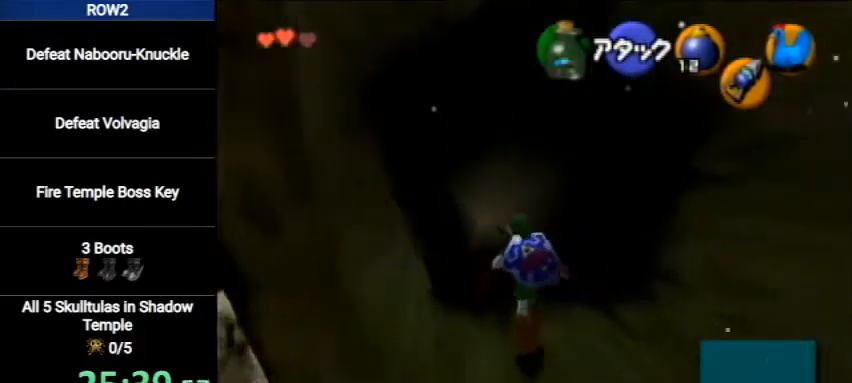
{"buttons": [], "left_stick": "up", "right_stick": "center", "events": [[67, "A", "up"]]}
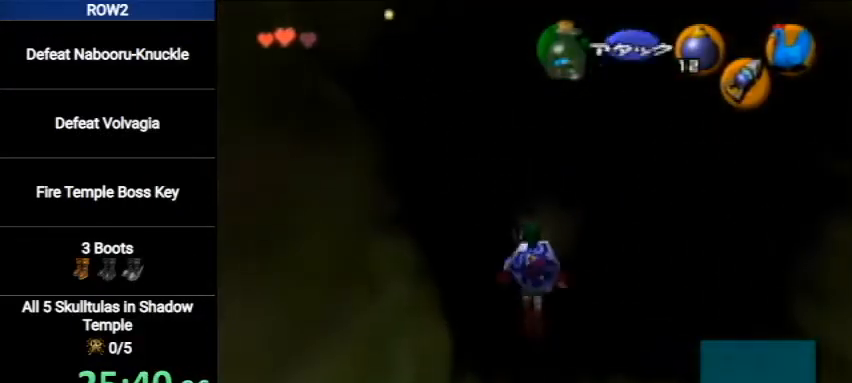
{"buttons": [], "left_stick": "up-left", "right_stick": "center", "events": [[167, "left_stick", "center"], [433, "left_stick", "up-left"]]}
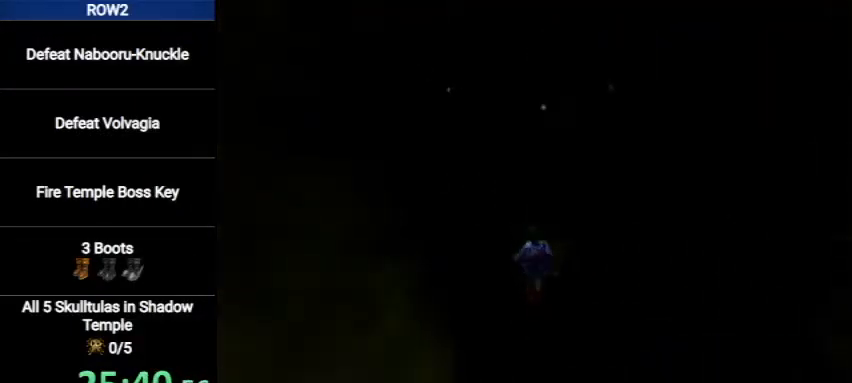
{"buttons": [], "left_stick": "up-left", "right_stick": "center", "events": []}
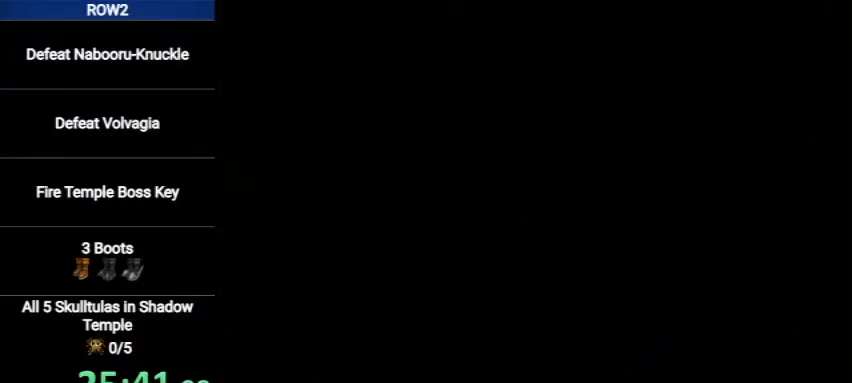
{"buttons": [], "left_stick": "up-left", "right_stick": "center", "events": []}
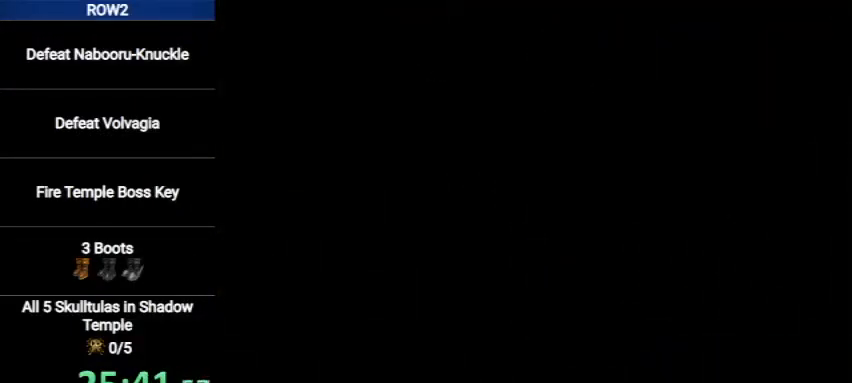
{"buttons": [], "left_stick": "up-left", "right_stick": "center", "events": []}
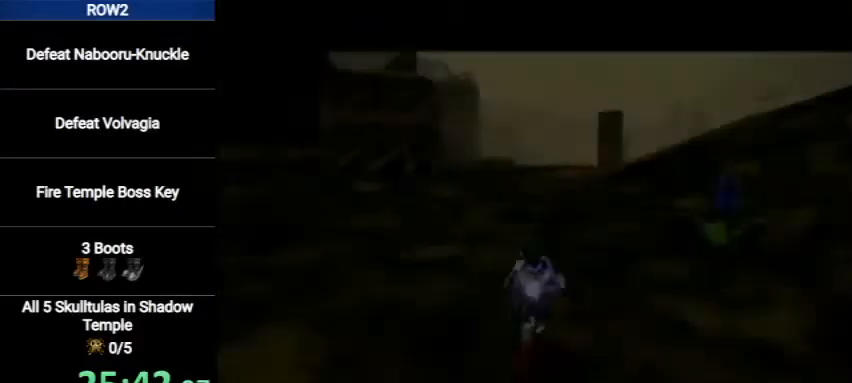
{"buttons": ["A", "L1"], "left_stick": "up", "right_stick": "center", "events": [[333, "A", "down"], [333, "L1", "down"], [367, "left_stick", "up"]]}
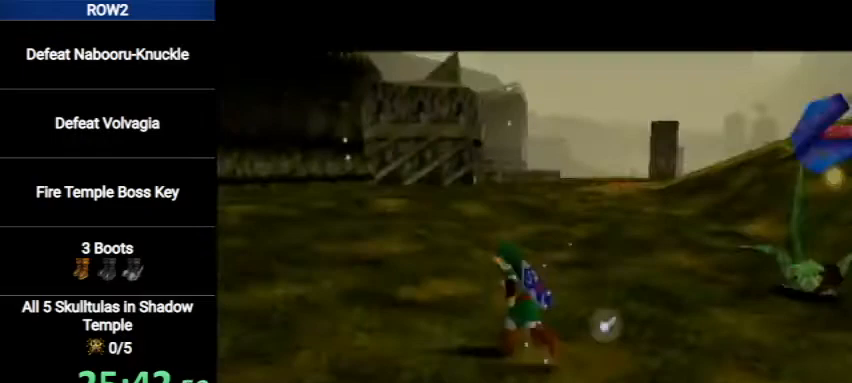
{"buttons": [], "left_stick": "up", "right_stick": "center", "events": [[67, "A", "up"], [233, "L1", "up"]]}
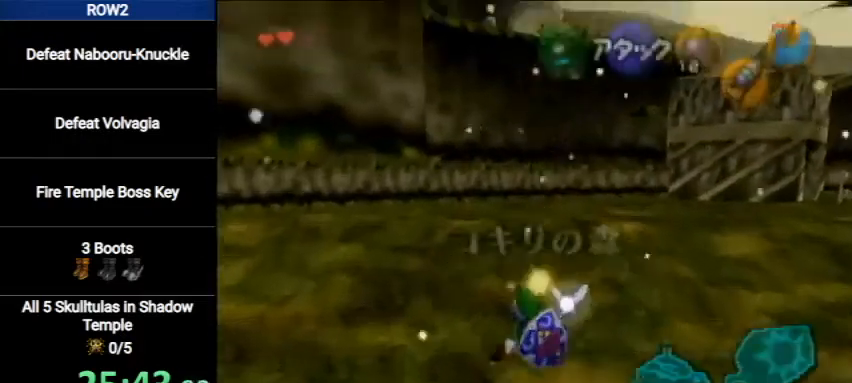
{"buttons": [], "left_stick": "up", "right_stick": "center", "events": [[133, "A", "down"], [400, "A", "up"]]}
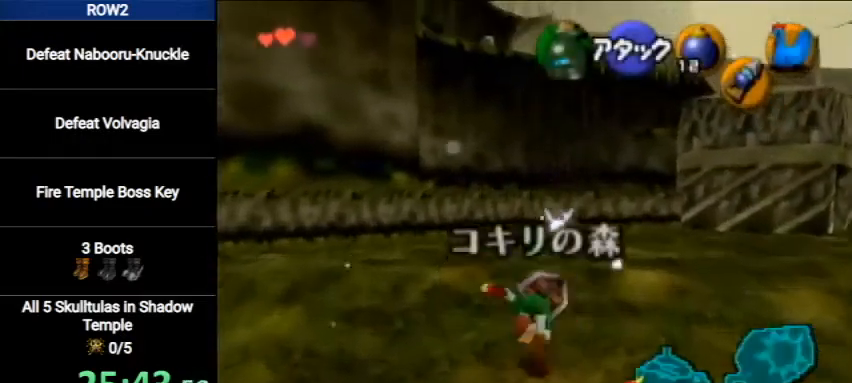
{"buttons": ["A"], "left_stick": "up", "right_stick": "center", "events": [[467, "A", "down"]]}
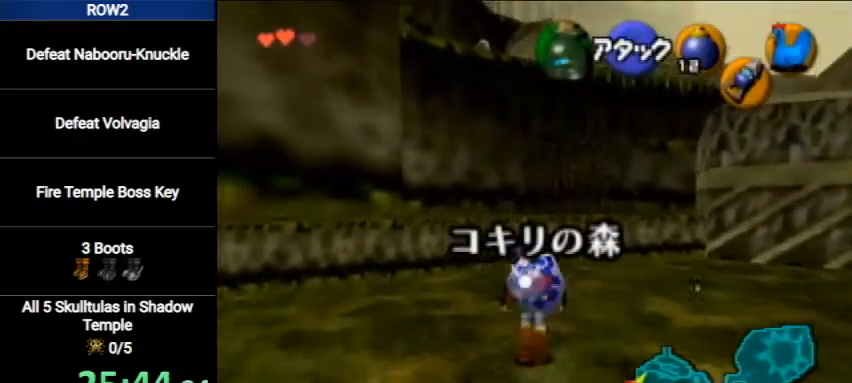
{"buttons": [], "left_stick": "up", "right_stick": "center", "events": [[233, "A", "up"]]}
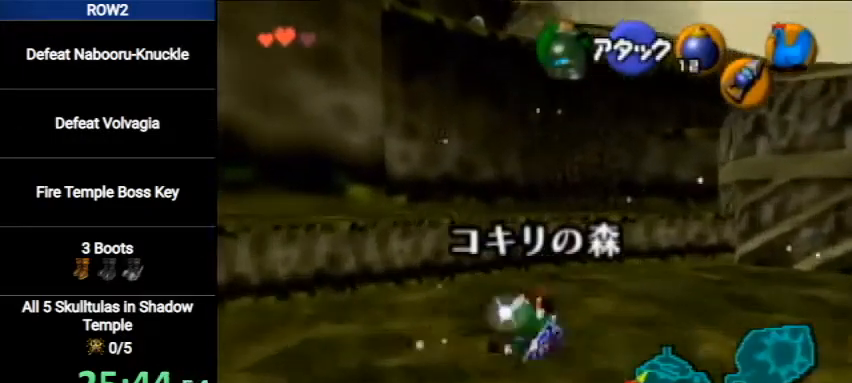
{"buttons": [], "left_stick": "up", "right_stick": "center", "events": [[167, "A", "down"], [367, "A", "up"]]}
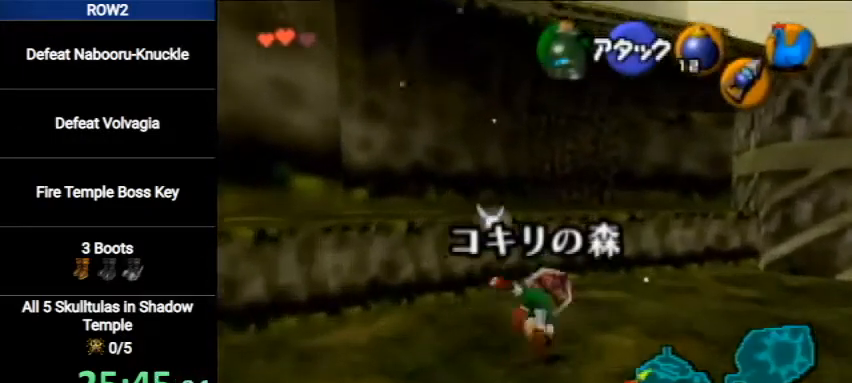
{"buttons": [], "left_stick": "up", "right_stick": "center", "events": []}
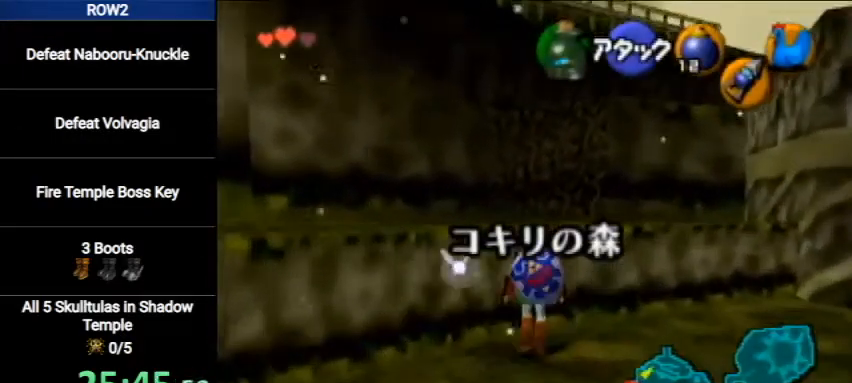
{"buttons": [], "left_stick": "up", "right_stick": "center", "events": [[100, "A", "down"], [267, "A", "up"]]}
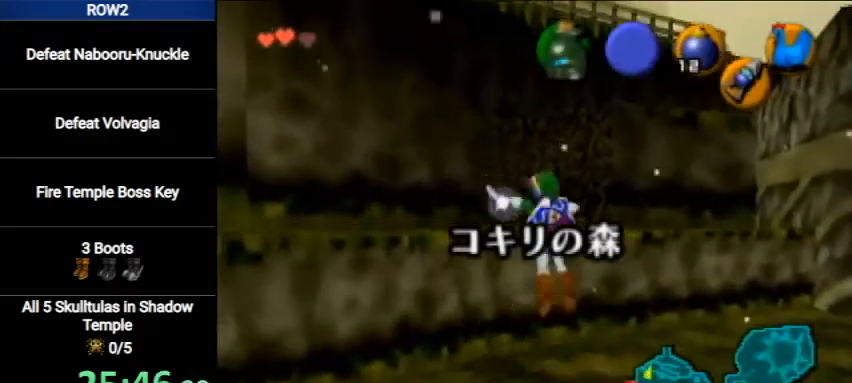
{"buttons": [], "left_stick": "up", "right_stick": "center", "events": []}
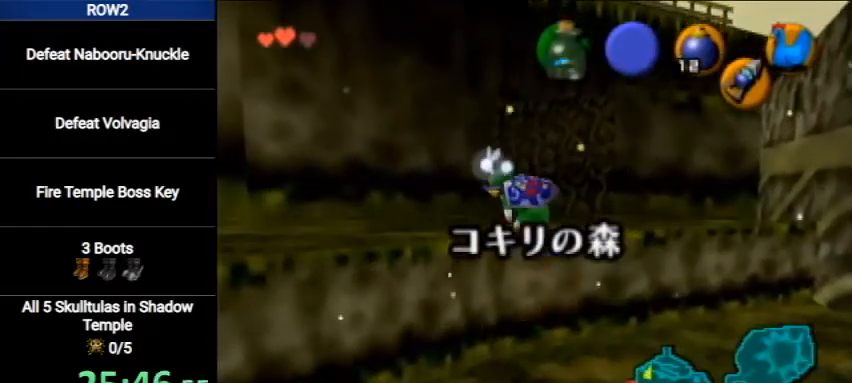
{"buttons": ["A"], "left_stick": "up", "right_stick": "center", "events": [[500, "A", "down"]]}
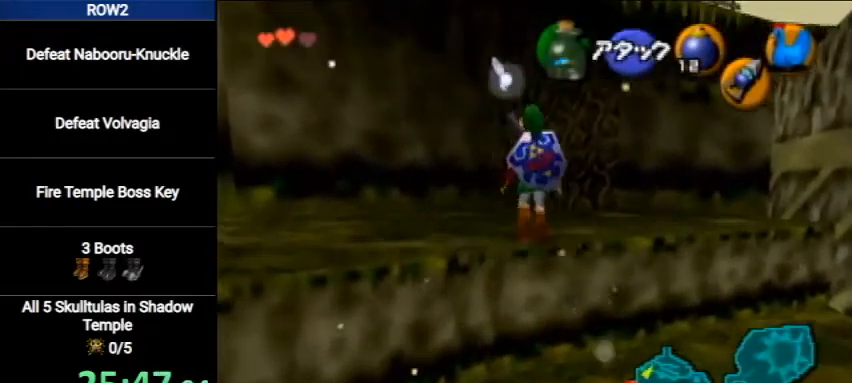
{"buttons": [], "left_stick": "up", "right_stick": "center", "events": [[300, "A", "up"]]}
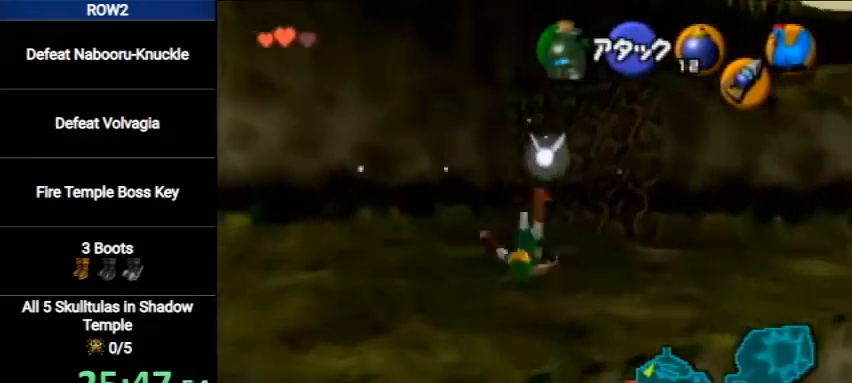
{"buttons": ["Z"], "left_stick": "up", "right_stick": "center", "events": [[433, "Z", "down"]]}
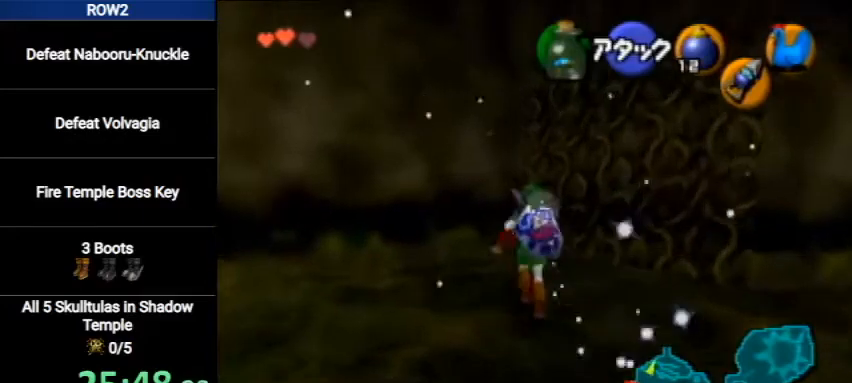
{"buttons": ["Z"], "left_stick": "down", "right_stick": "center", "events": [[133, "left_stick", "center"], [333, "left_stick", "down"]]}
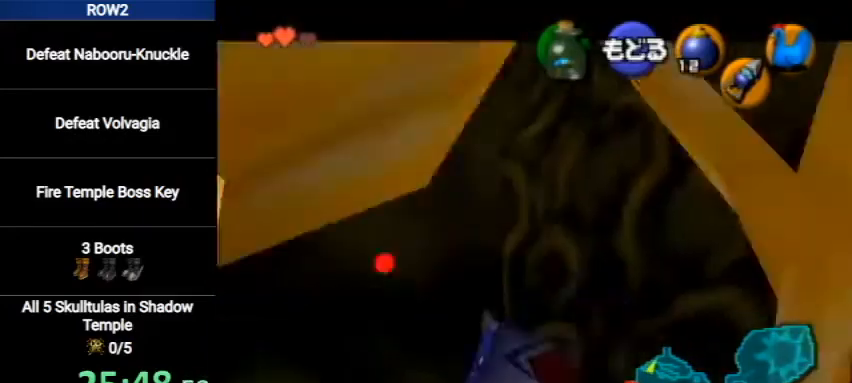
{"buttons": ["Z"], "left_stick": "down", "right_stick": "center", "events": []}
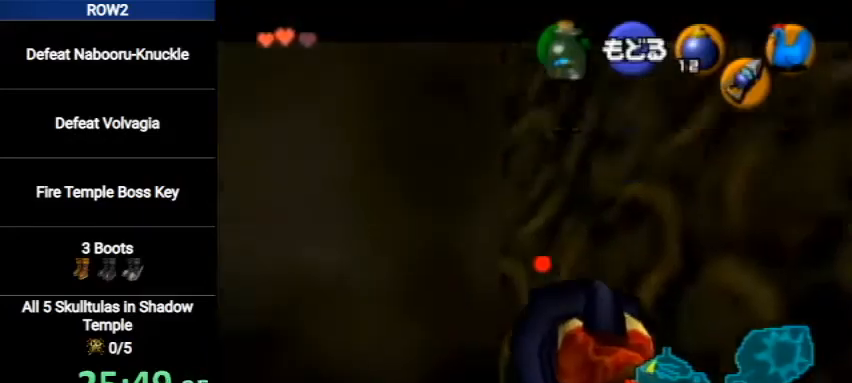
{"buttons": [], "left_stick": "center", "right_stick": "center", "events": [[400, "Z", "up"], [433, "left_stick", "center"]]}
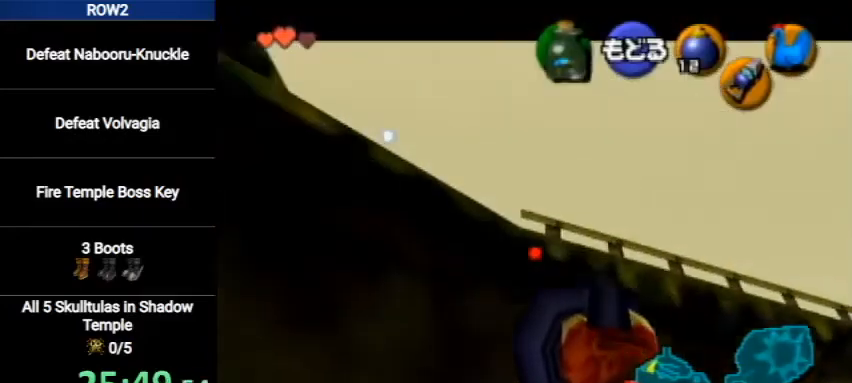
{"buttons": [], "left_stick": "center", "right_stick": "center", "events": []}
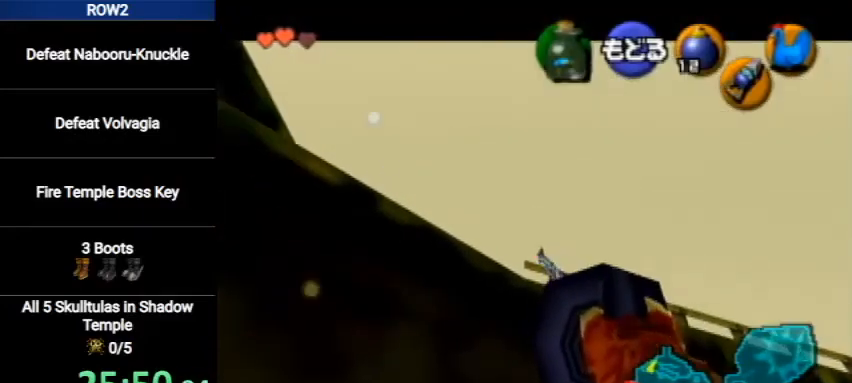
{"buttons": [], "left_stick": "up", "right_stick": "center", "events": [[267, "left_stick", "up"]]}